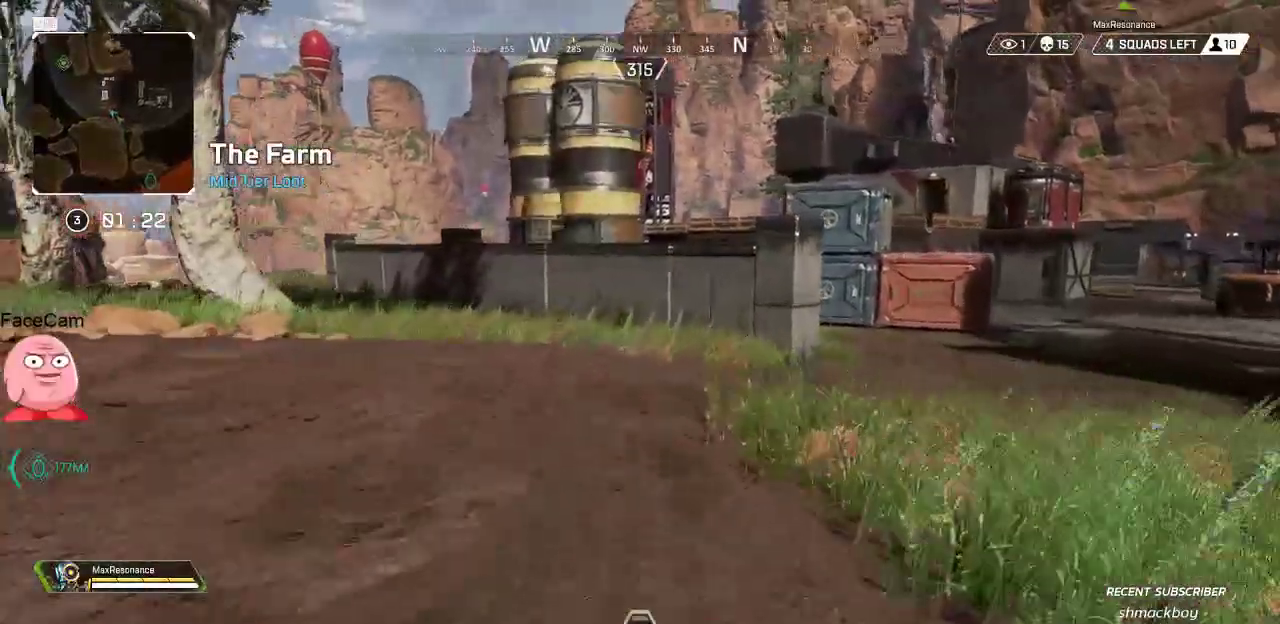
Gameplay with a controller (PlayStation layout); each line is a JSON object with the inputs held at the frame after it (dt_ms = milliseconds from this image to that frame). "button_events" lists button changes between this image and that frame as [ms after this image, input, new state], when the widget could be followed in between (sticks are given only as held states).
{"dt_ms": 1000, "buttons": ["SQUARE"], "left_stick": "up", "right_stick": "center", "button_events": [[967, "SQUARE", "down"]]}
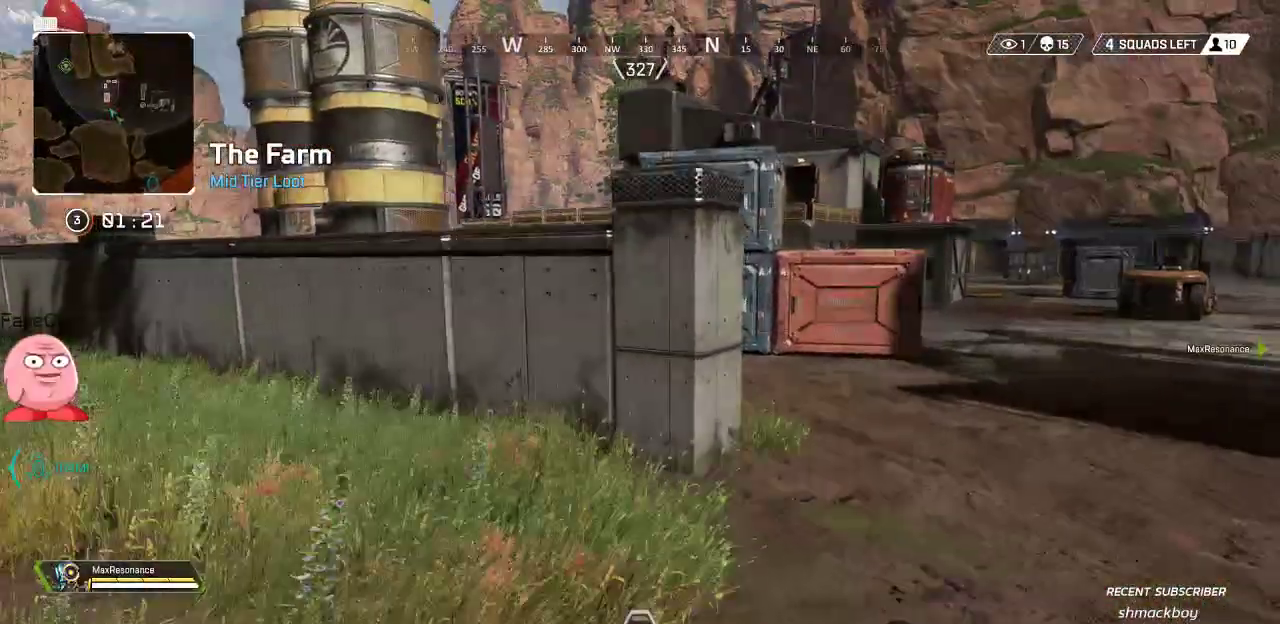
{"dt_ms": 500, "buttons": [], "left_stick": "up", "right_stick": "center", "button_events": [[67, "SQUARE", "up"]]}
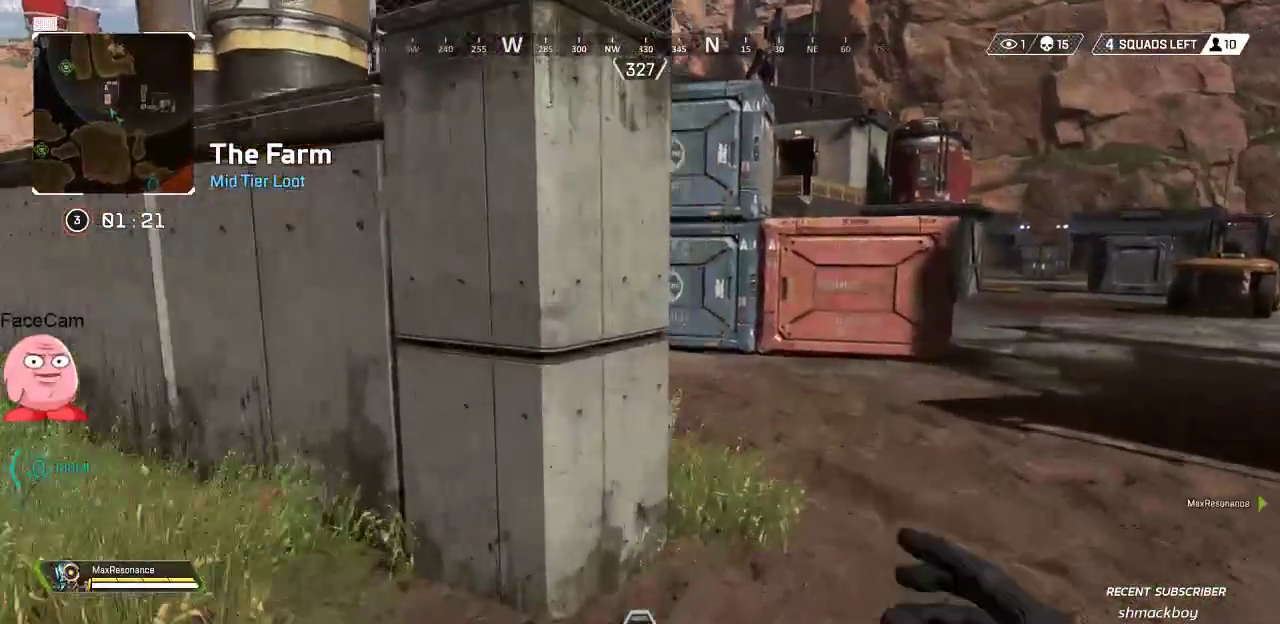
{"dt_ms": 500, "buttons": [], "left_stick": "up", "right_stick": "left", "button_events": []}
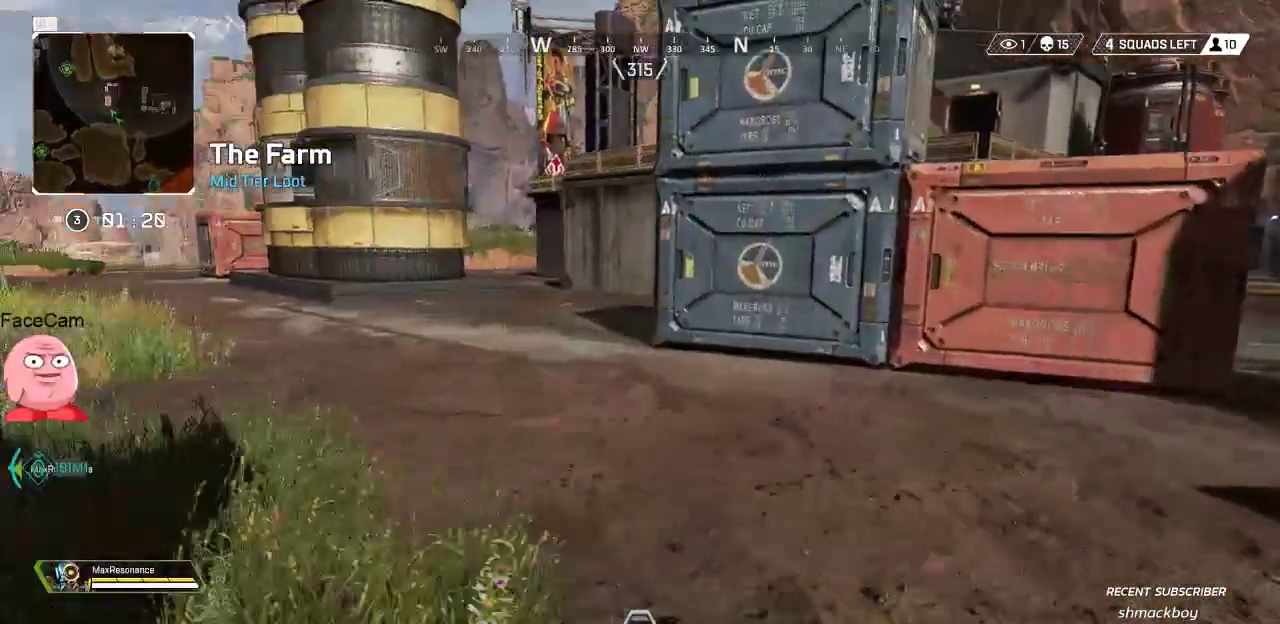
{"dt_ms": 500, "buttons": [], "left_stick": "up", "right_stick": "center", "button_events": []}
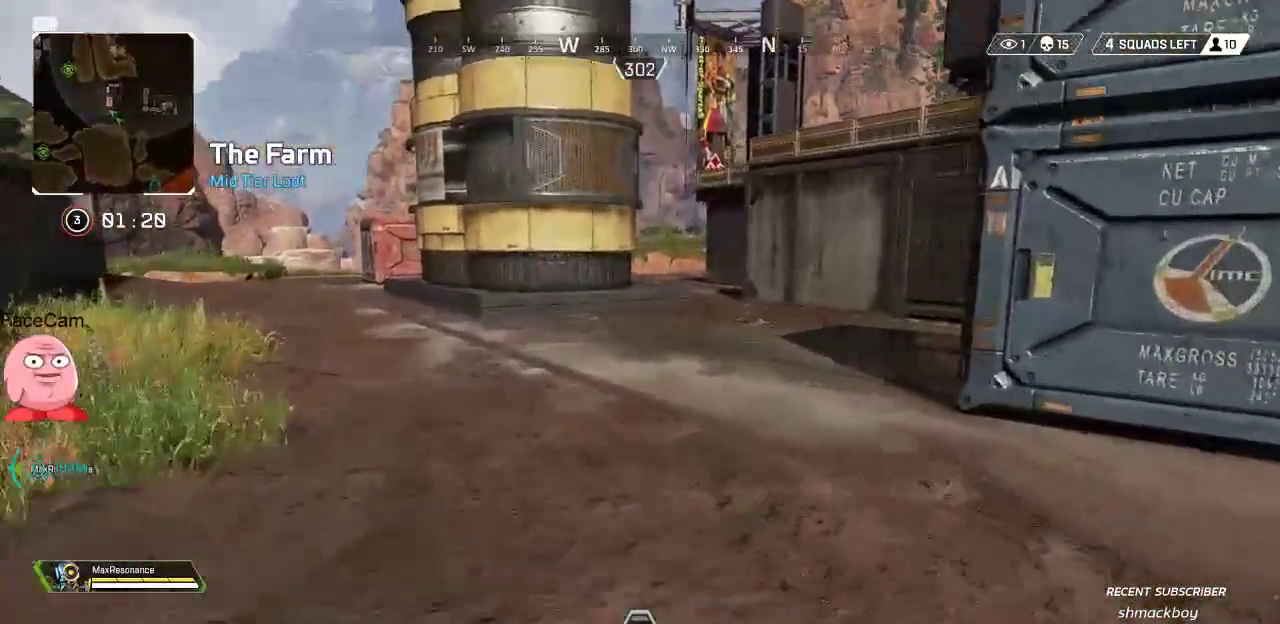
{"dt_ms": 500, "buttons": [], "left_stick": "up", "right_stick": "center", "button_events": [[183, "R3", "down"], [283, "R3", "up"]]}
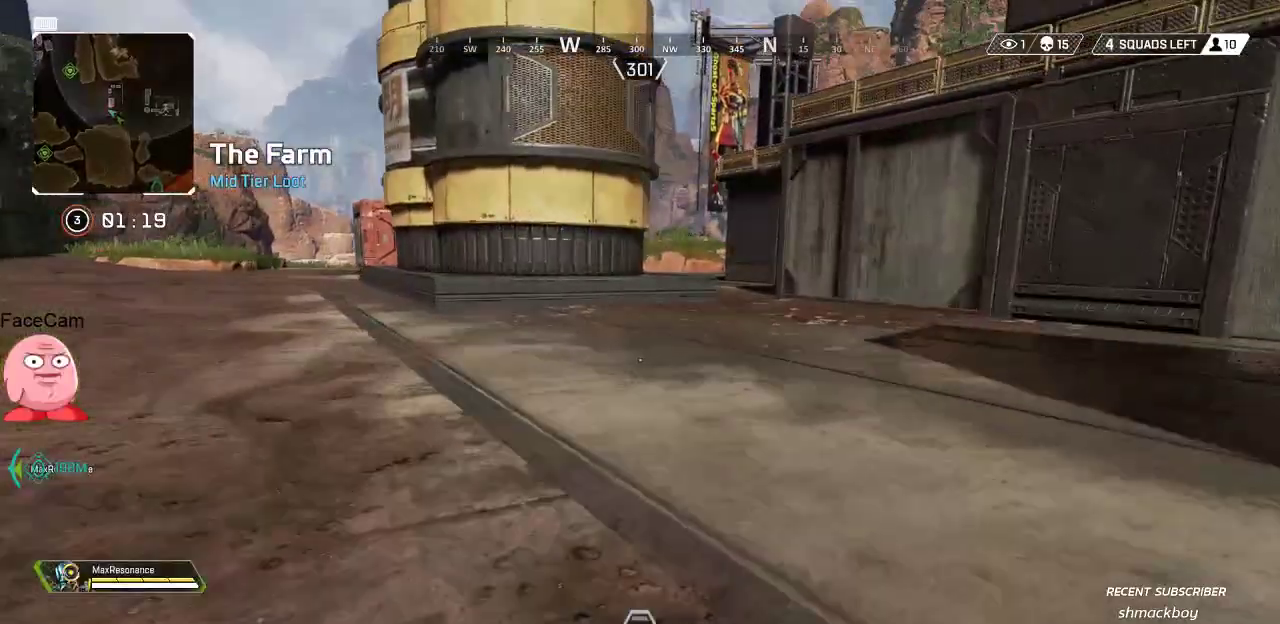
{"dt_ms": 500, "buttons": [], "left_stick": "up", "right_stick": "center", "button_events": [[50, "CROSS", "down"], [133, "CROSS", "up"], [267, "SQUARE", "down"], [350, "SQUARE", "up"]]}